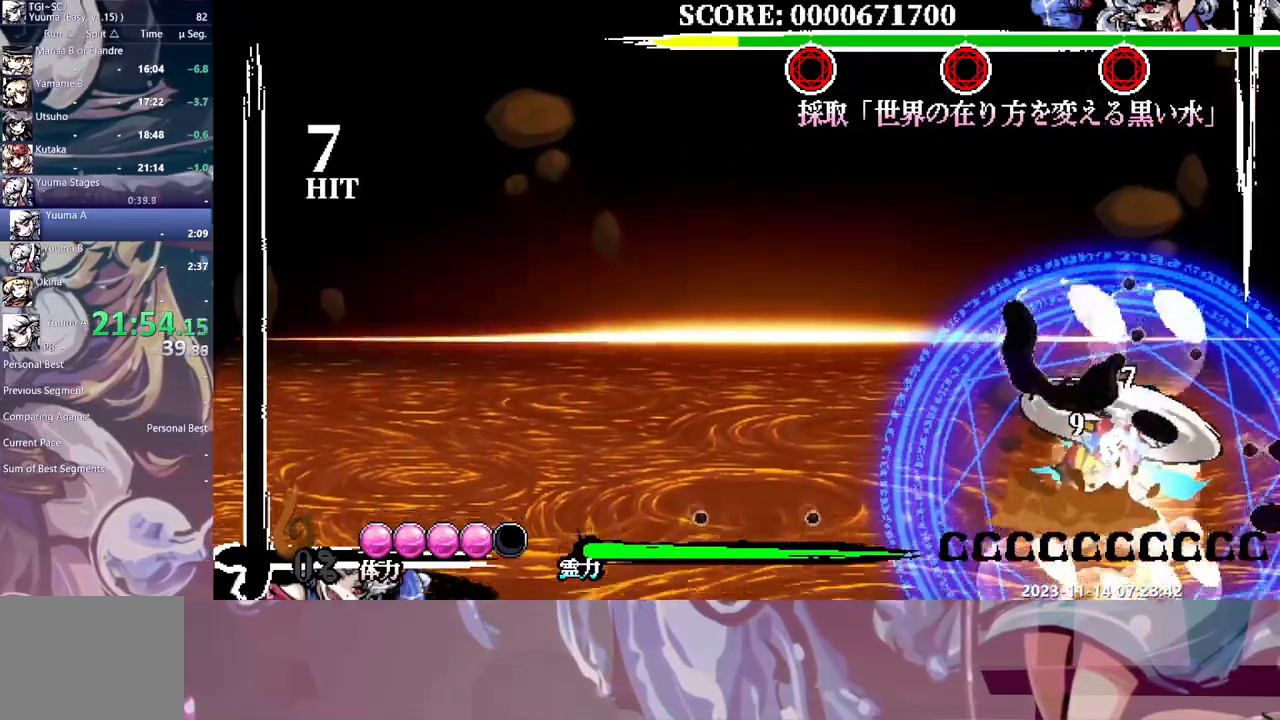
Gameplay with a controller; each line is a JSON object with the inputs held at the frame after it (dt_ms = milliseconds from this image to that frame). "events" lists button and stick changes between this image and that frame as [ms after this image, input, new state], when the widget could be followed in between. Not read: DPAD_LEFT L3 R3 Y.
{"dt_ms": 500, "buttons": [], "events": []}
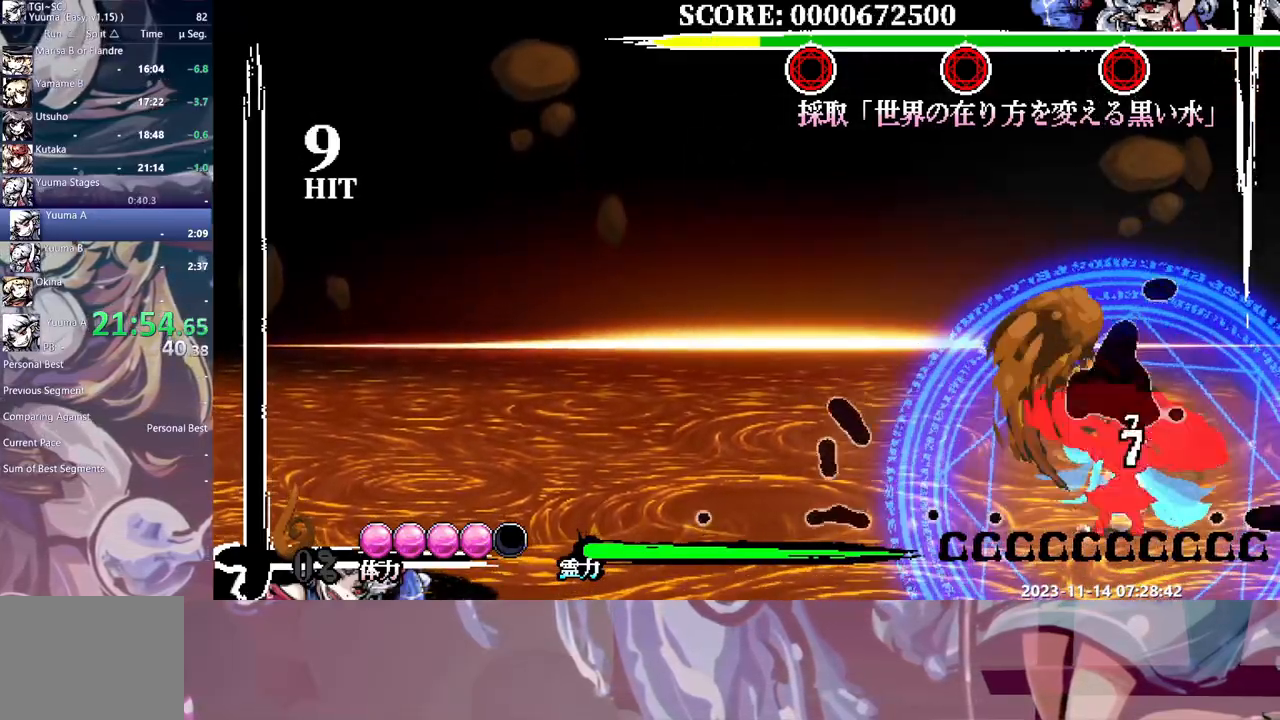
{"dt_ms": 500, "buttons": [], "events": [[433, "DPAD_UP", "down"], [450, "DPAD_UP", "up"]]}
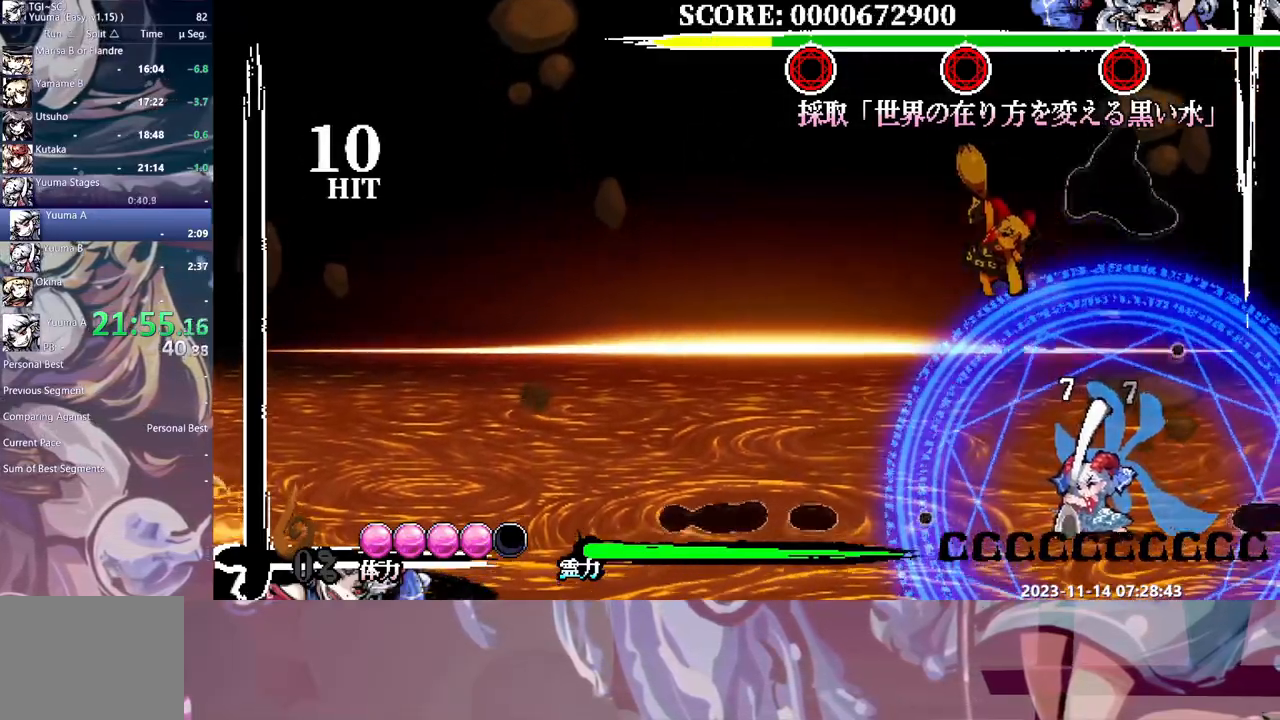
{"dt_ms": 500, "buttons": [], "events": []}
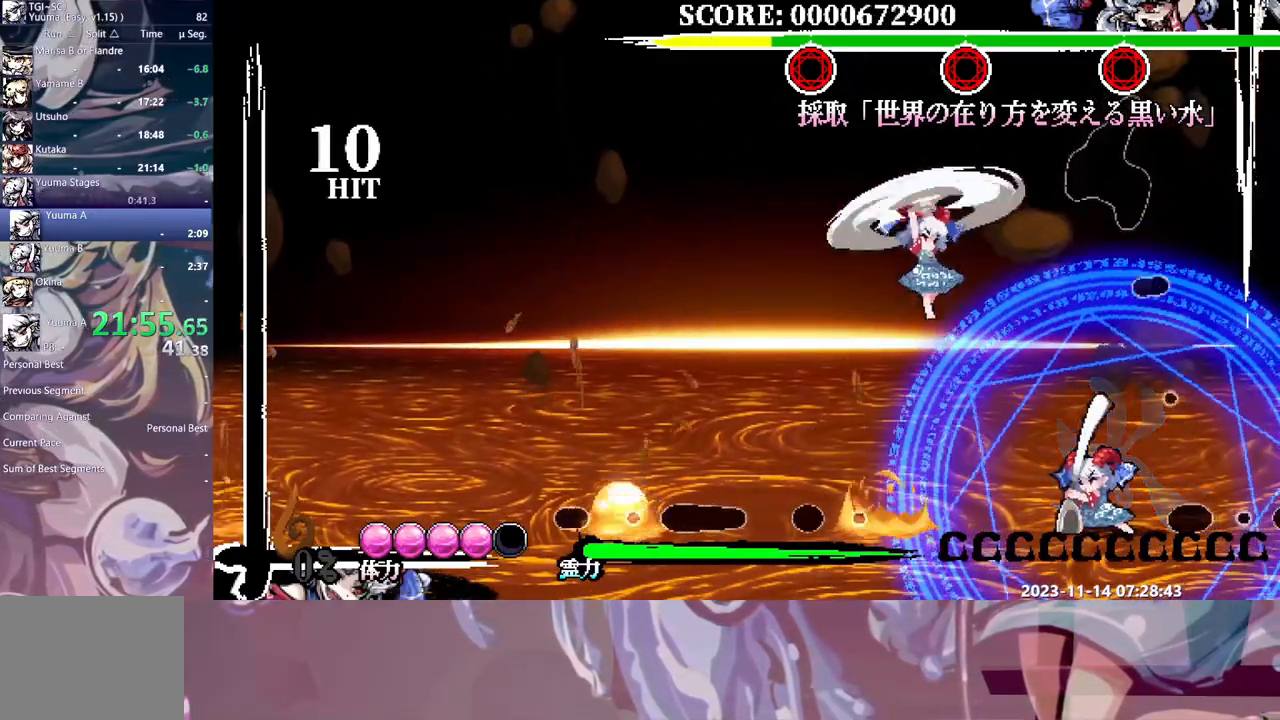
{"dt_ms": 500, "buttons": [], "events": [[83, "DPAD_RIGHT", "down"], [167, "DPAD_RIGHT", "up"], [167, "DPAD_UP", "down"], [200, "DPAD_UP", "up"]]}
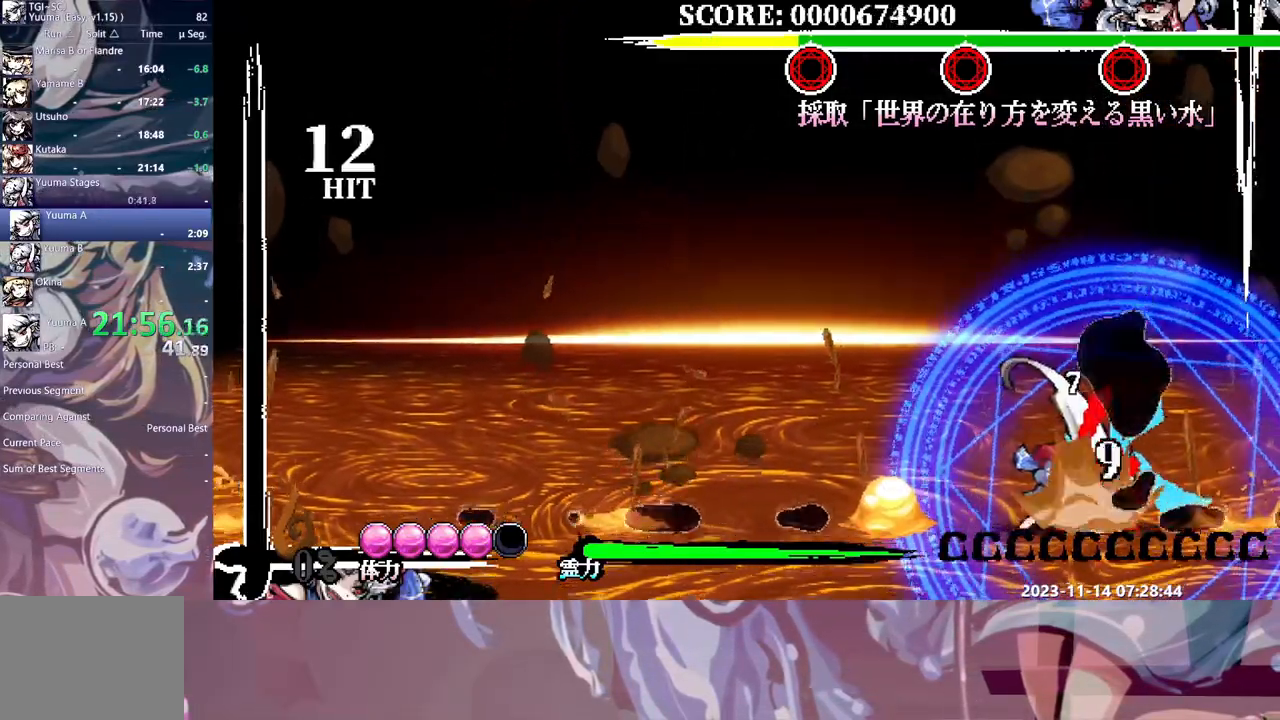
{"dt_ms": 500, "buttons": ["DPAD_RIGHT"], "events": [[483, "DPAD_RIGHT", "down"]]}
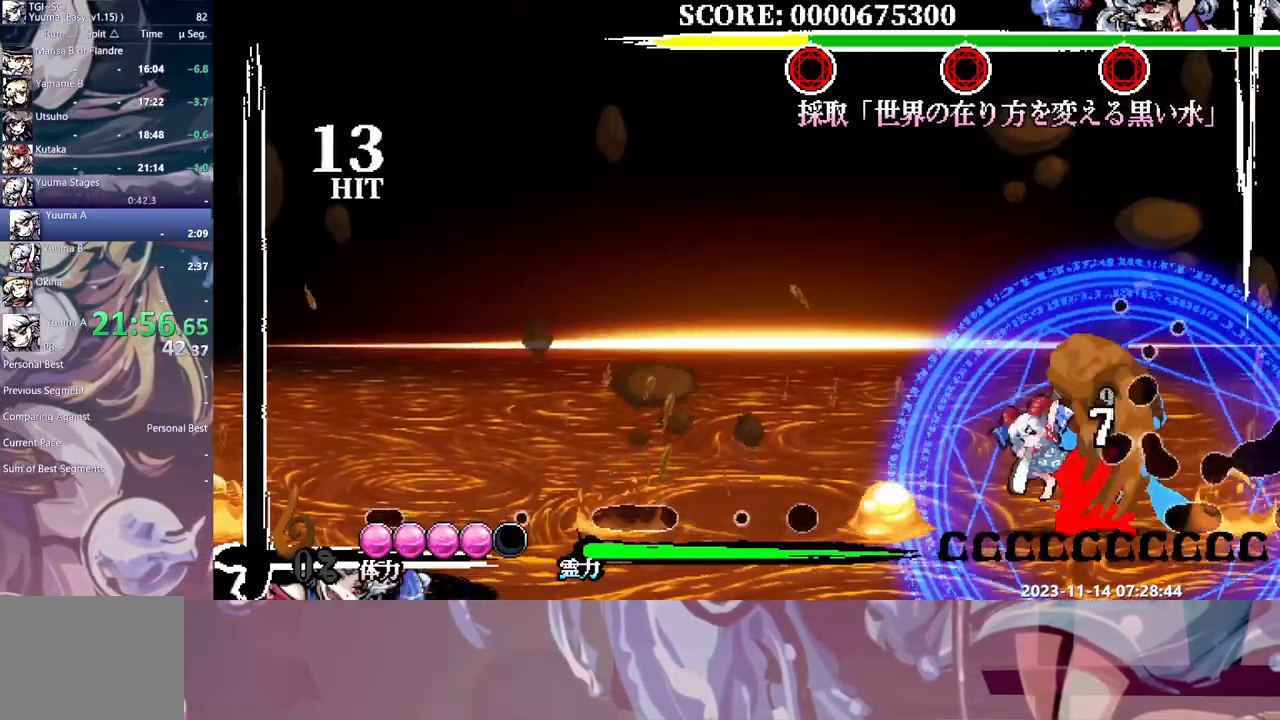
{"dt_ms": 500, "buttons": ["DPAD_RIGHT"], "events": []}
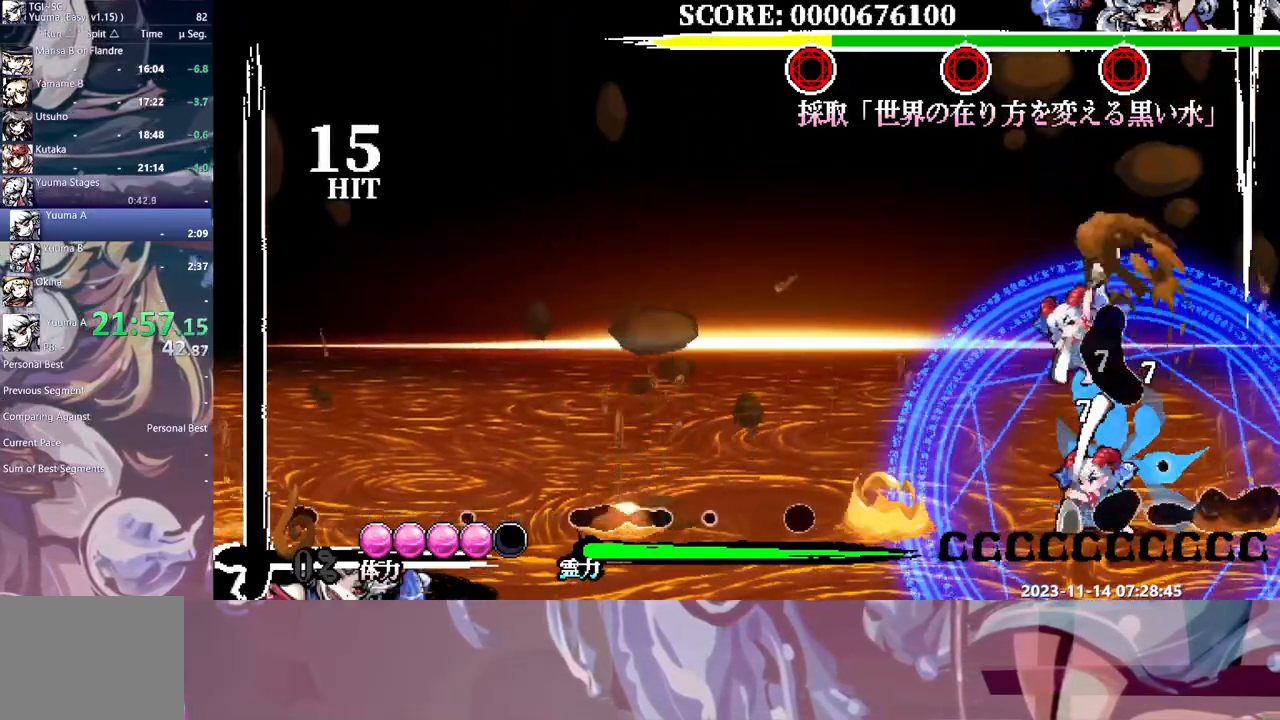
{"dt_ms": 500, "buttons": ["DPAD_RIGHT"], "events": []}
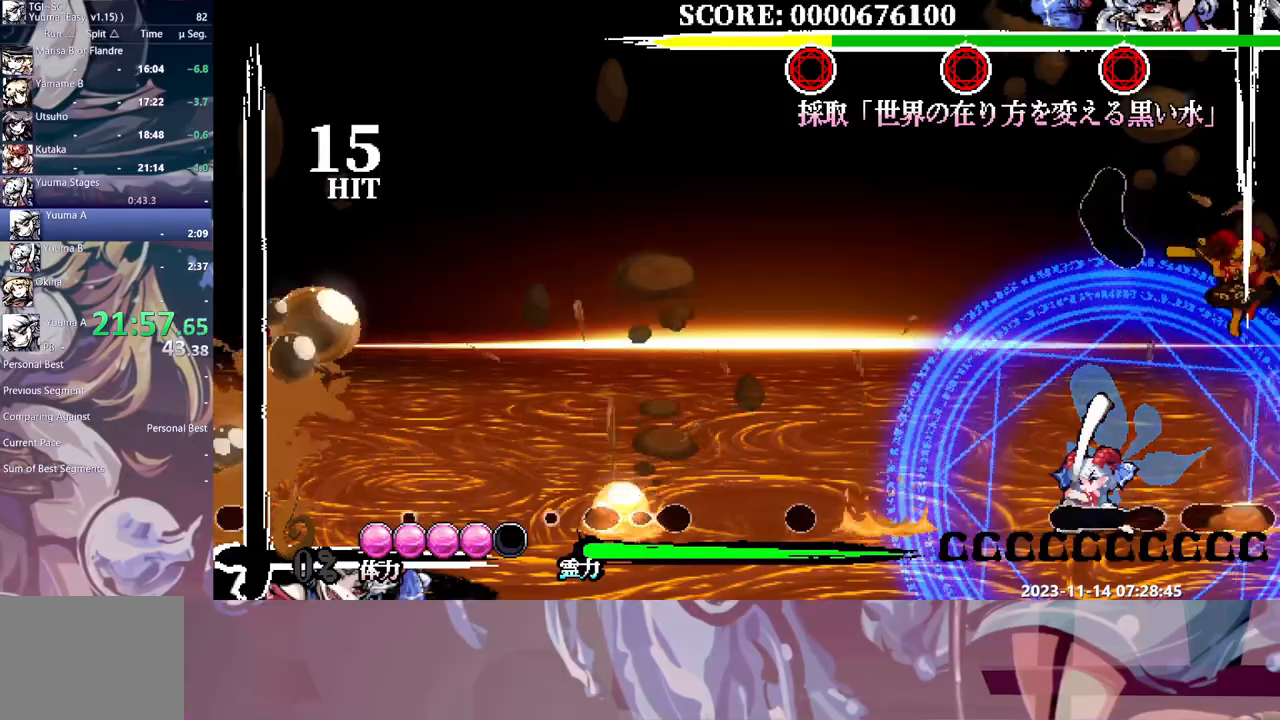
{"dt_ms": 500, "buttons": [], "events": [[50, "DPAD_RIGHT", "up"]]}
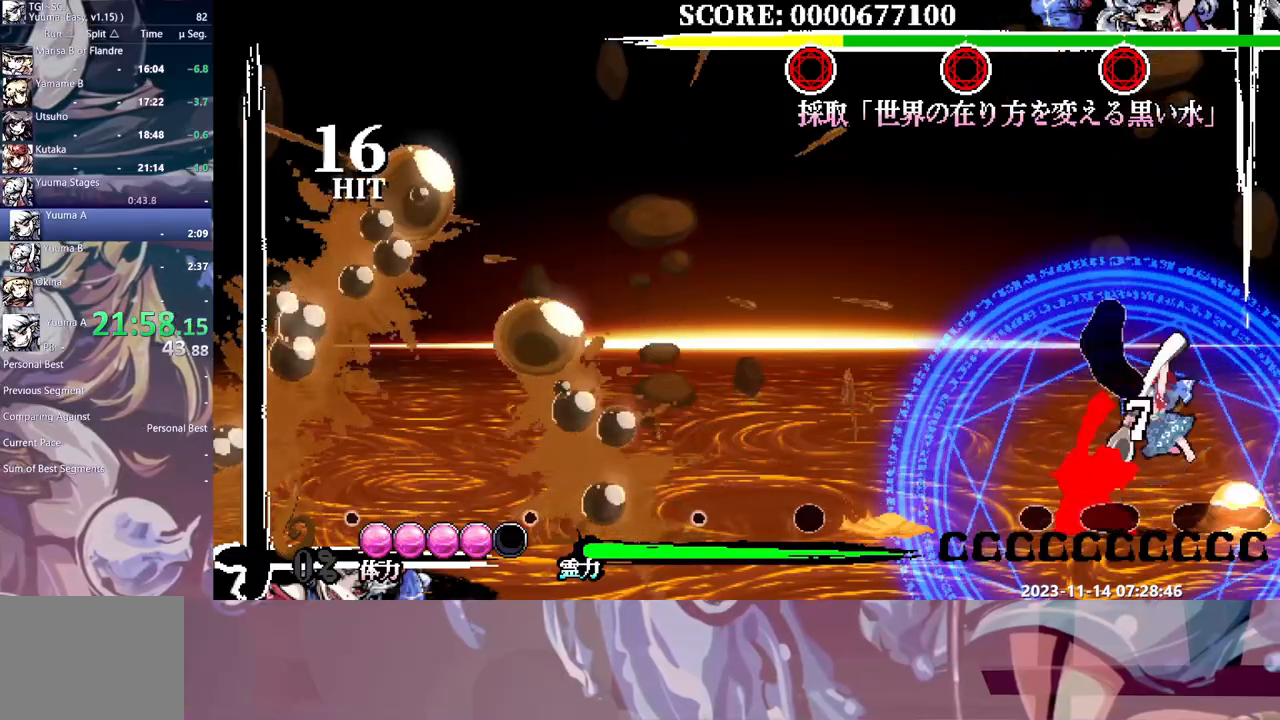
{"dt_ms": 500, "buttons": [], "events": []}
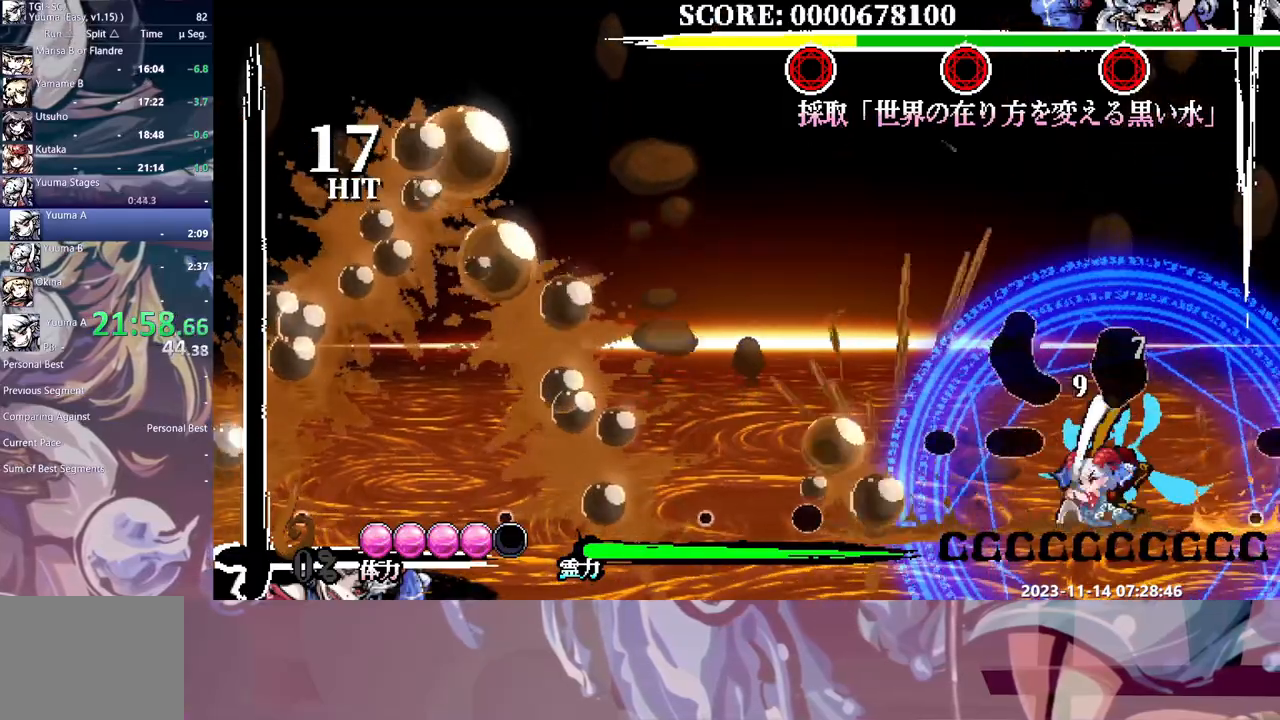
{"dt_ms": 500, "buttons": [], "events": []}
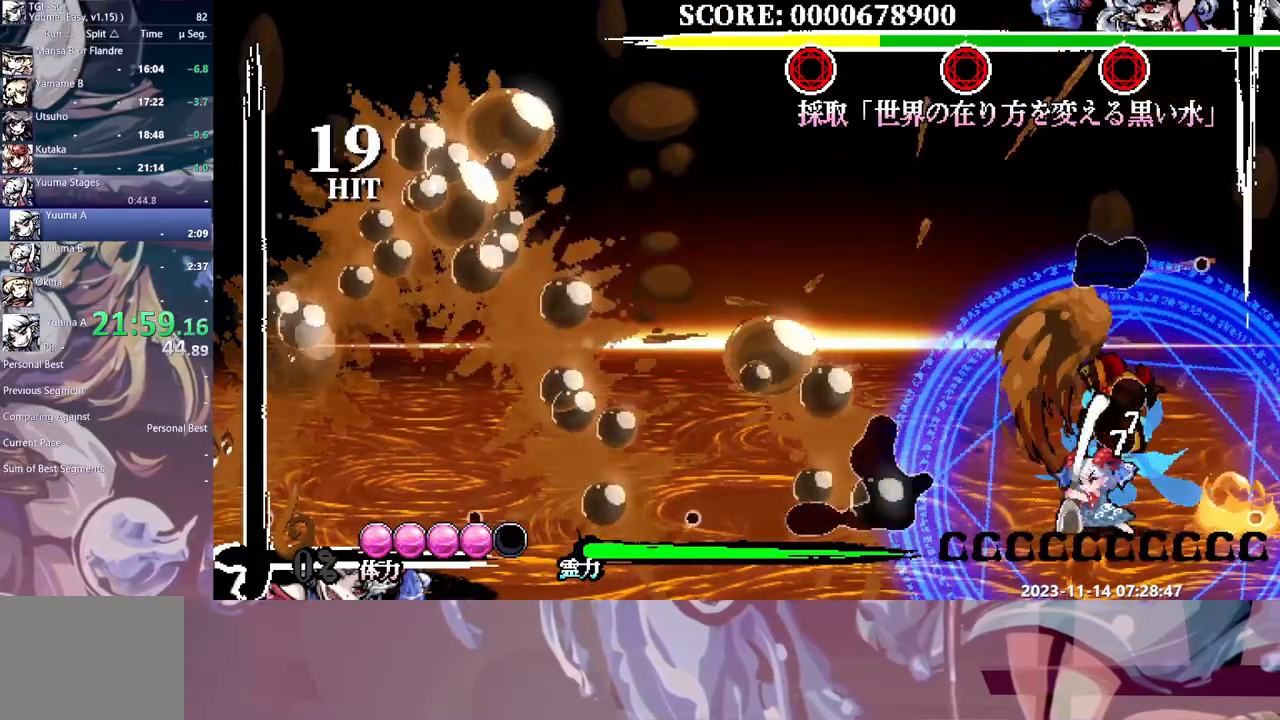
{"dt_ms": 1000, "buttons": []}
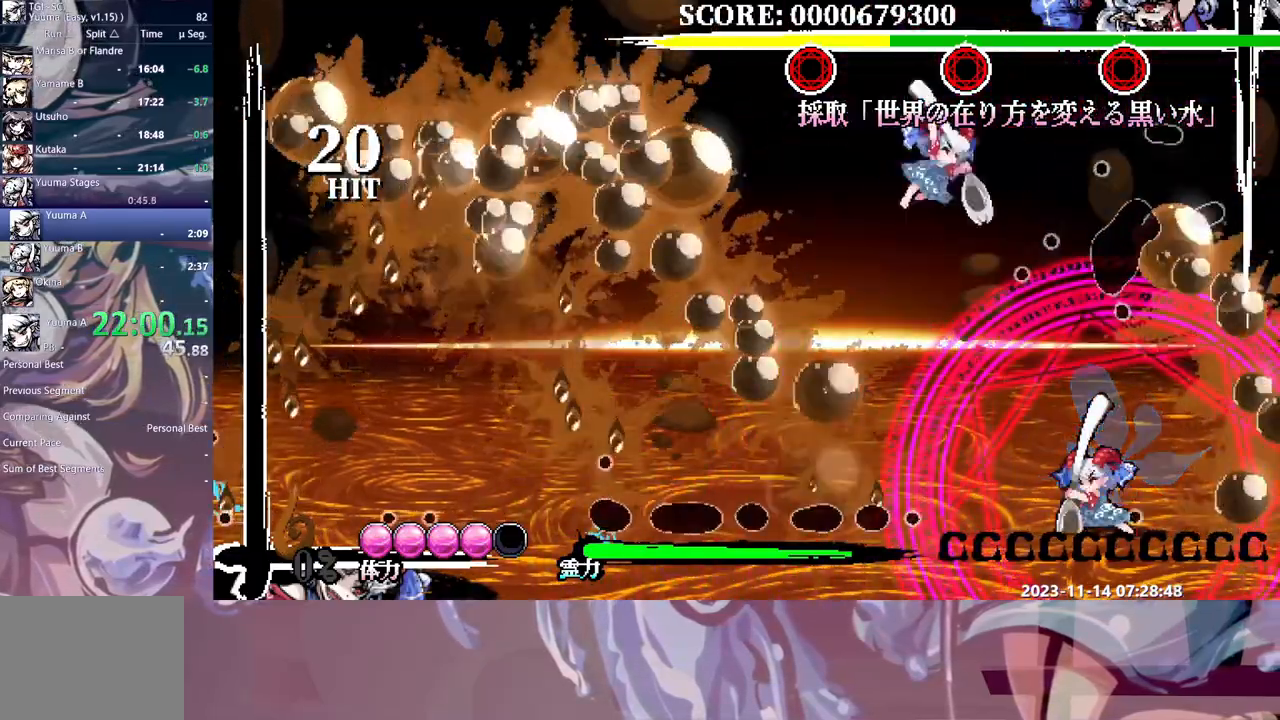
{"dt_ms": 500, "buttons": [], "events": []}
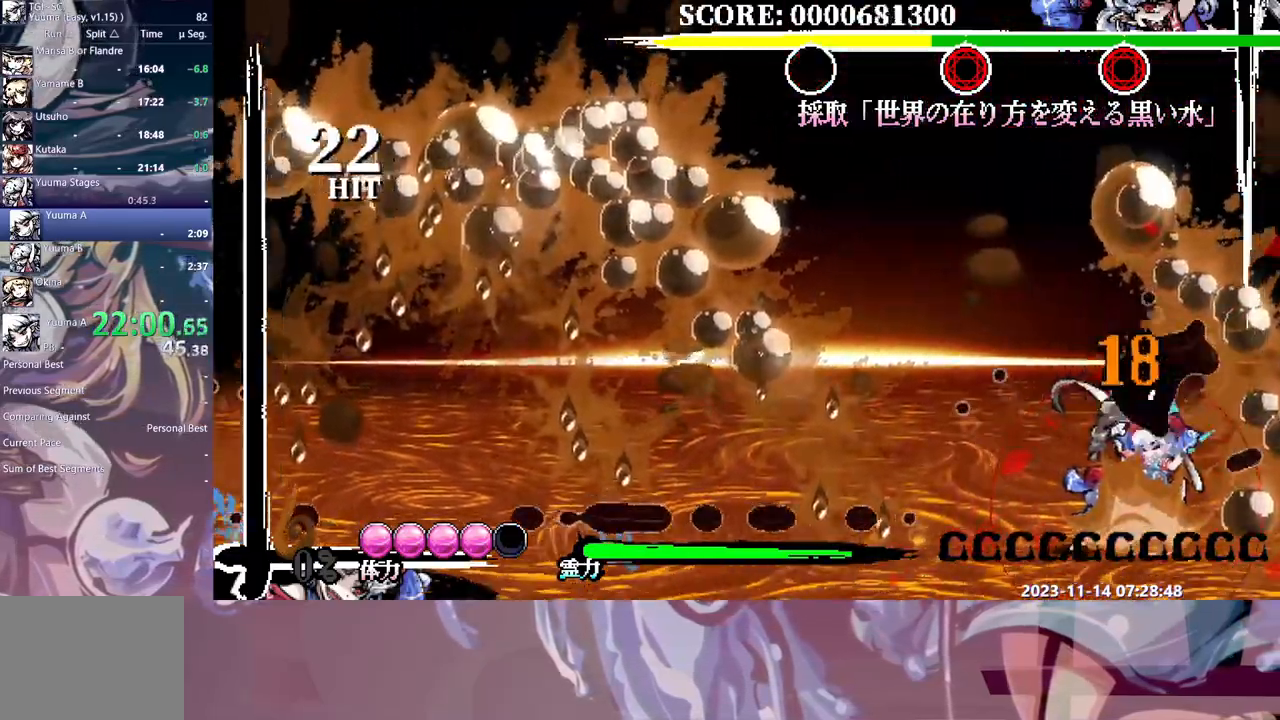
{"dt_ms": 500, "buttons": [], "events": []}
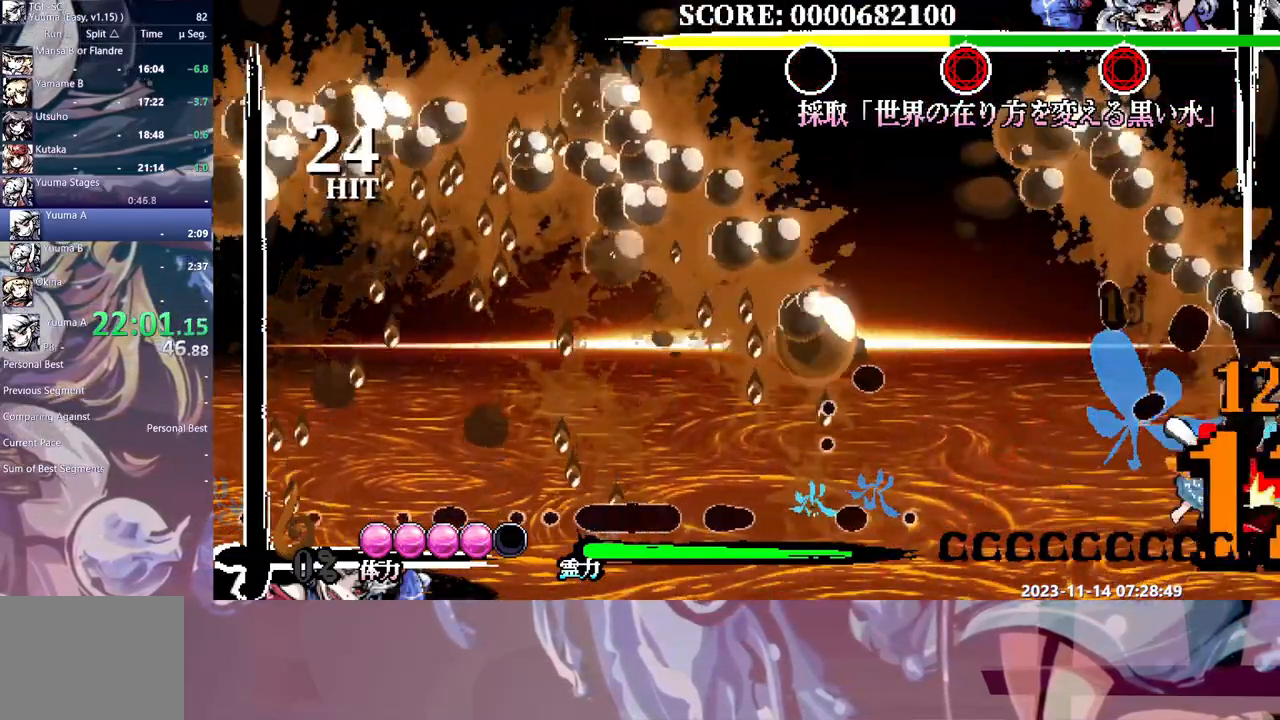
{"dt_ms": 500, "buttons": [], "events": [[167, "DPAD_RIGHT", "down"], [217, "DPAD_RIGHT", "up"]]}
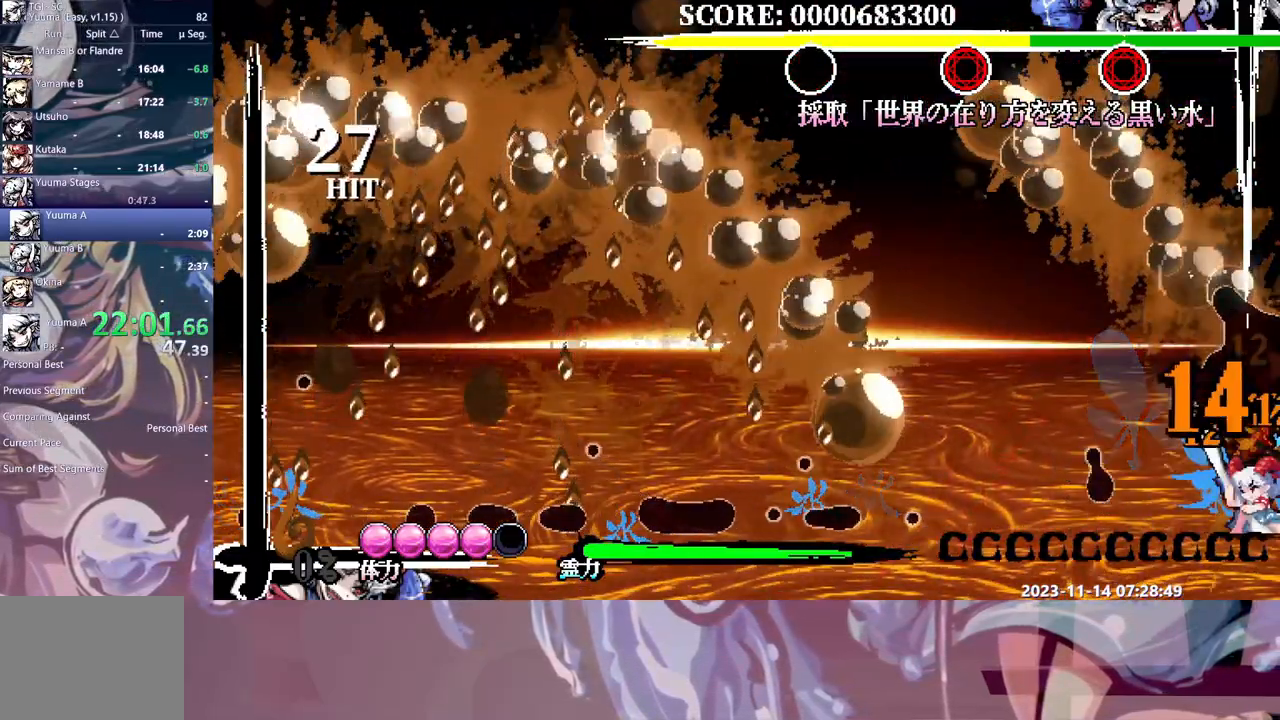
{"dt_ms": 500, "buttons": [], "events": []}
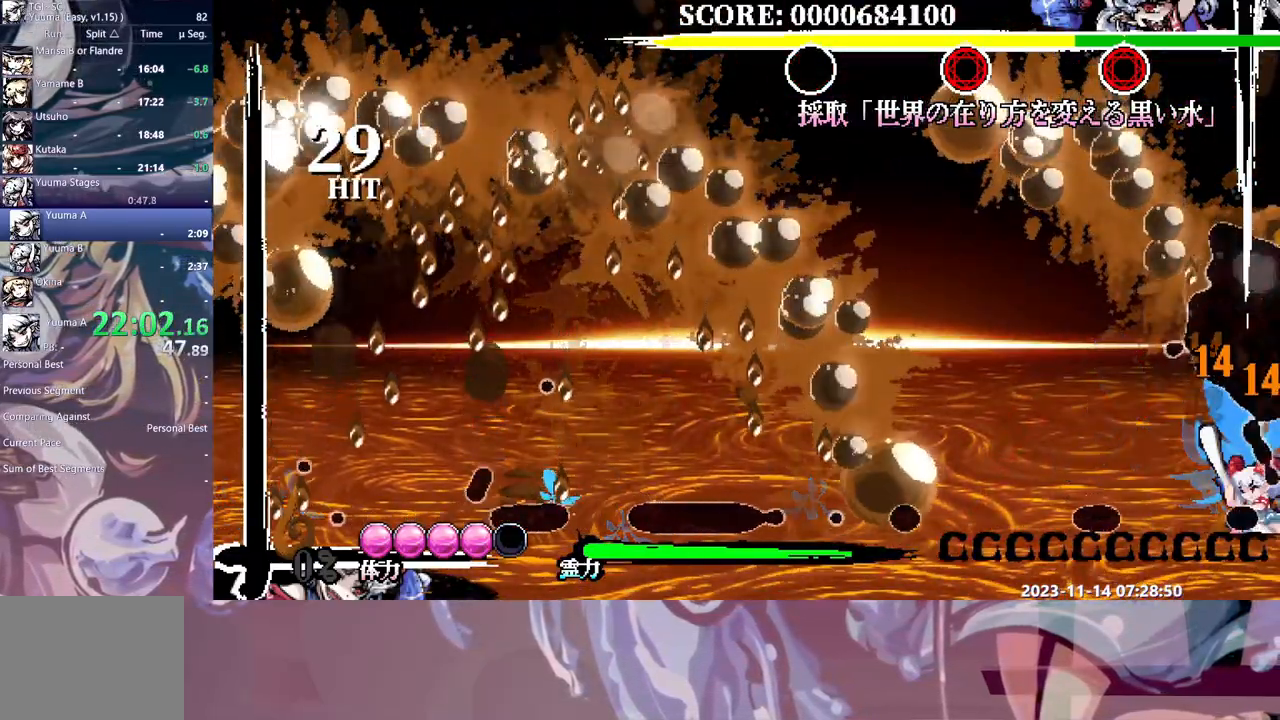
{"dt_ms": 500, "buttons": [], "events": [[167, "DPAD_RIGHT", "down"], [217, "DPAD_RIGHT", "up"]]}
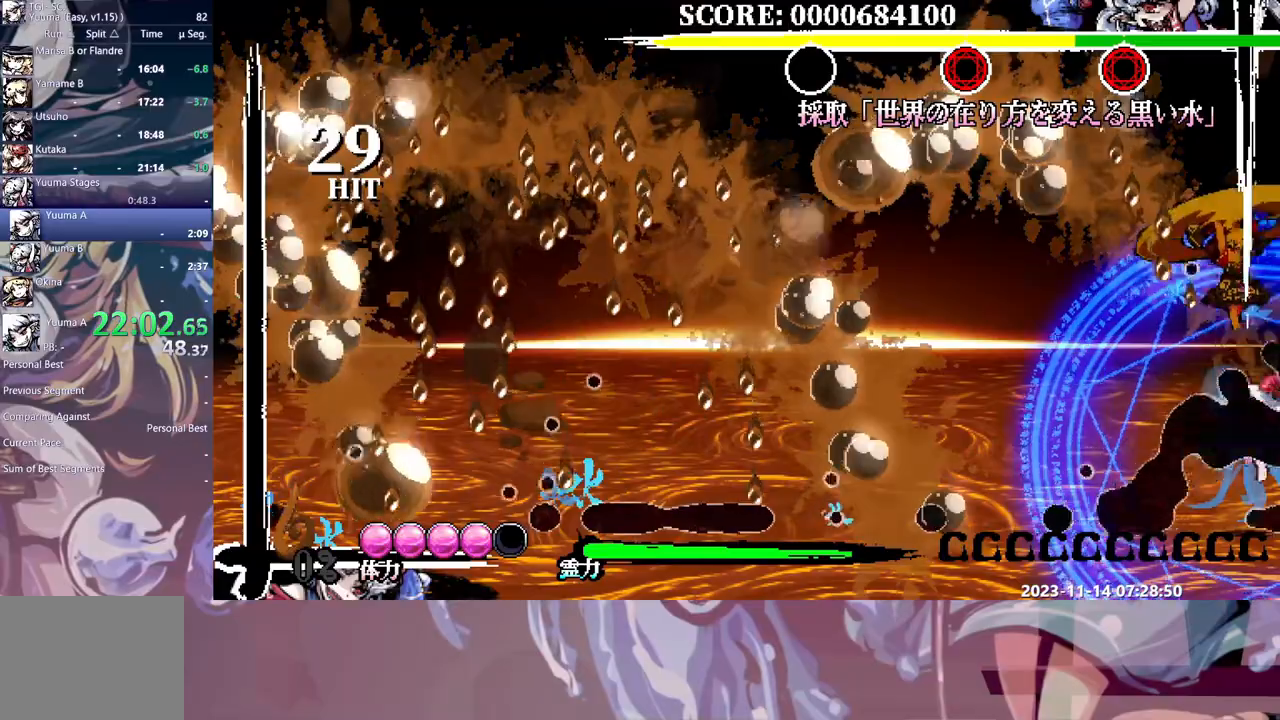
{"dt_ms": 500, "buttons": [], "events": []}
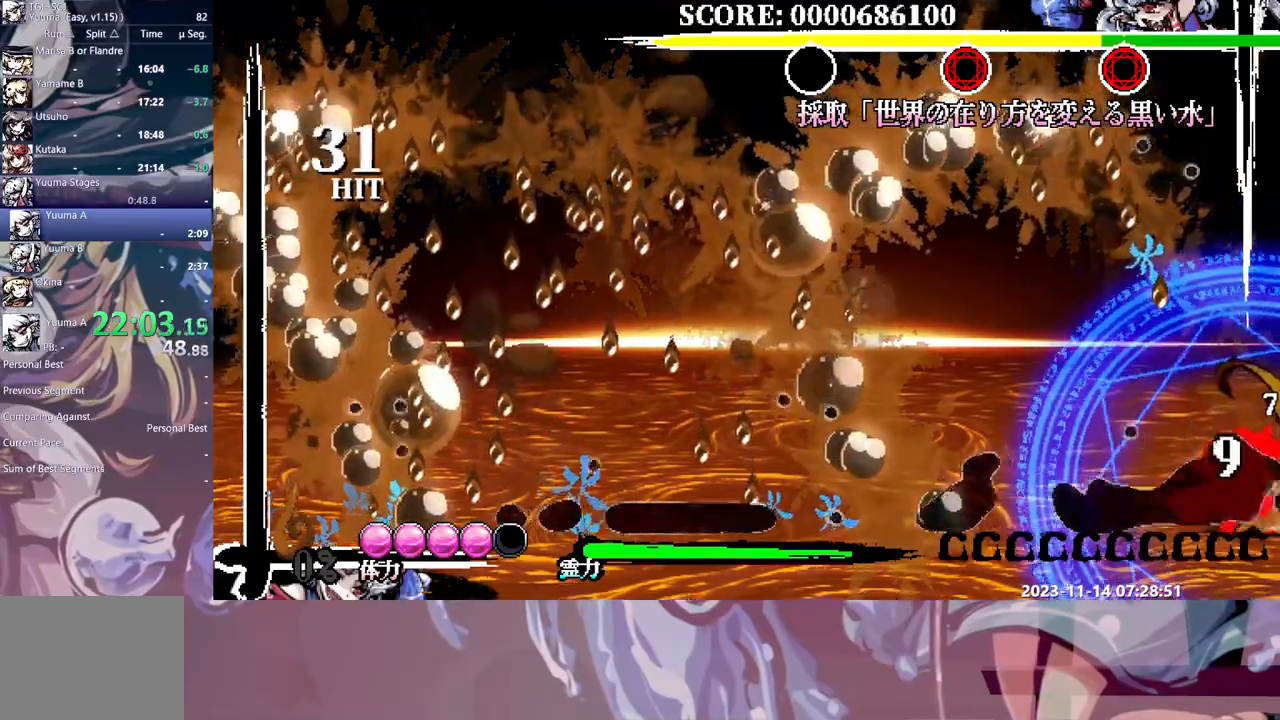
{"dt_ms": 500, "buttons": [], "events": []}
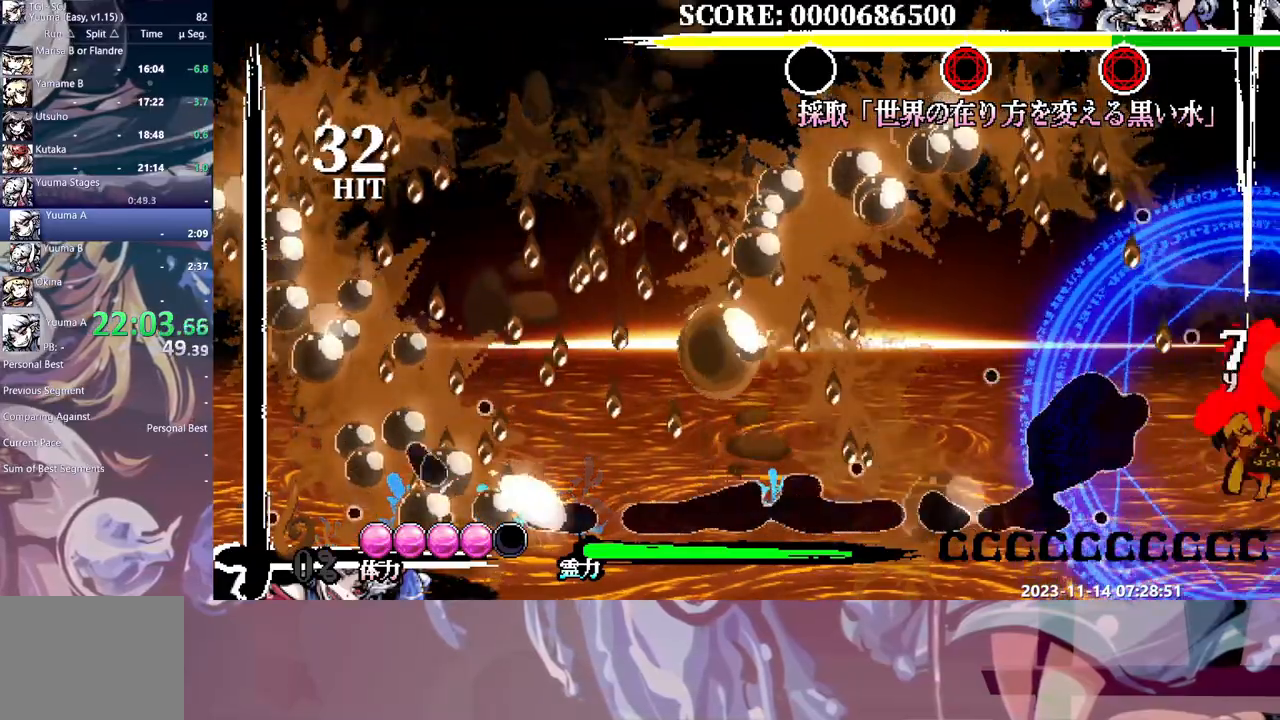
{"dt_ms": 500, "buttons": [], "events": []}
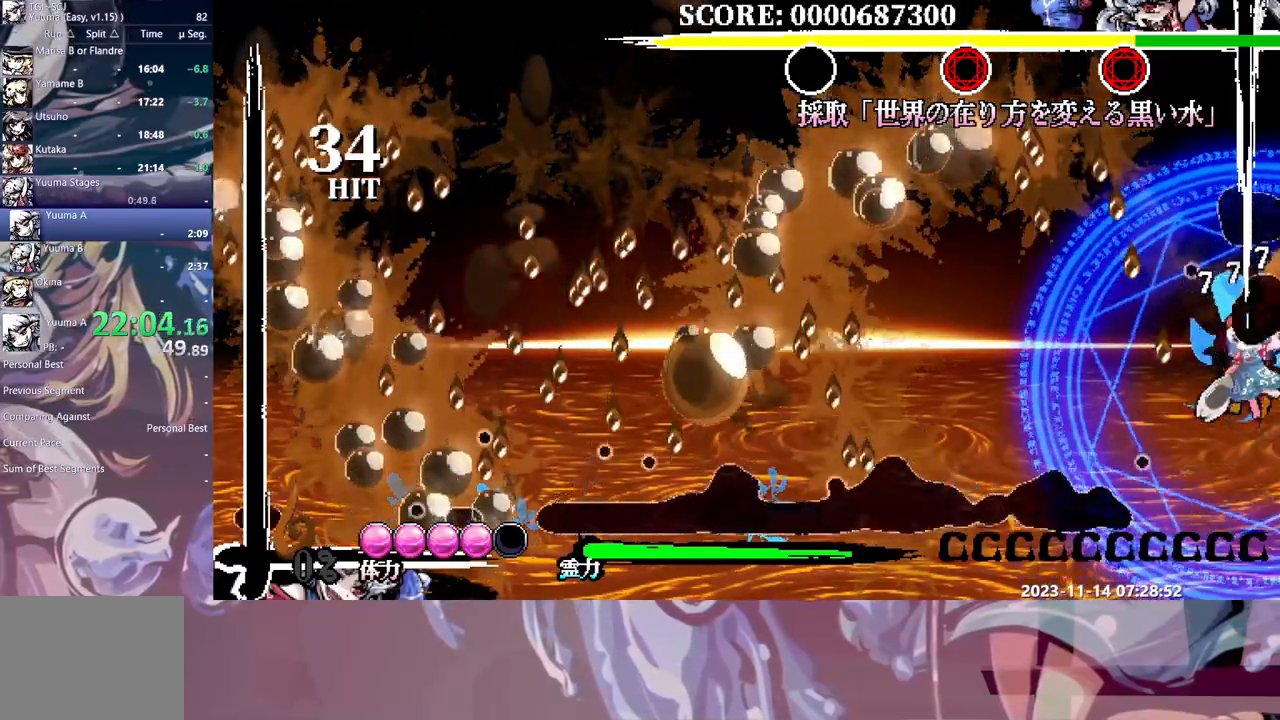
{"dt_ms": 500, "buttons": [], "events": []}
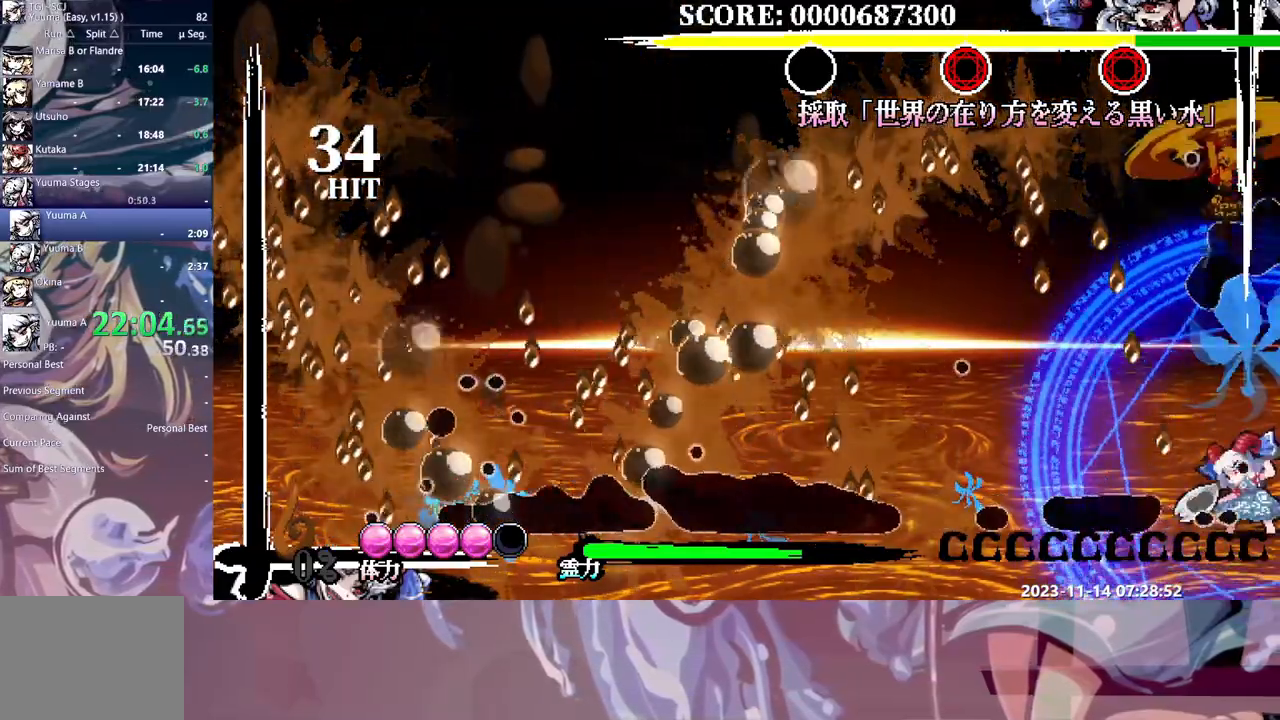
{"dt_ms": 500, "buttons": [], "events": []}
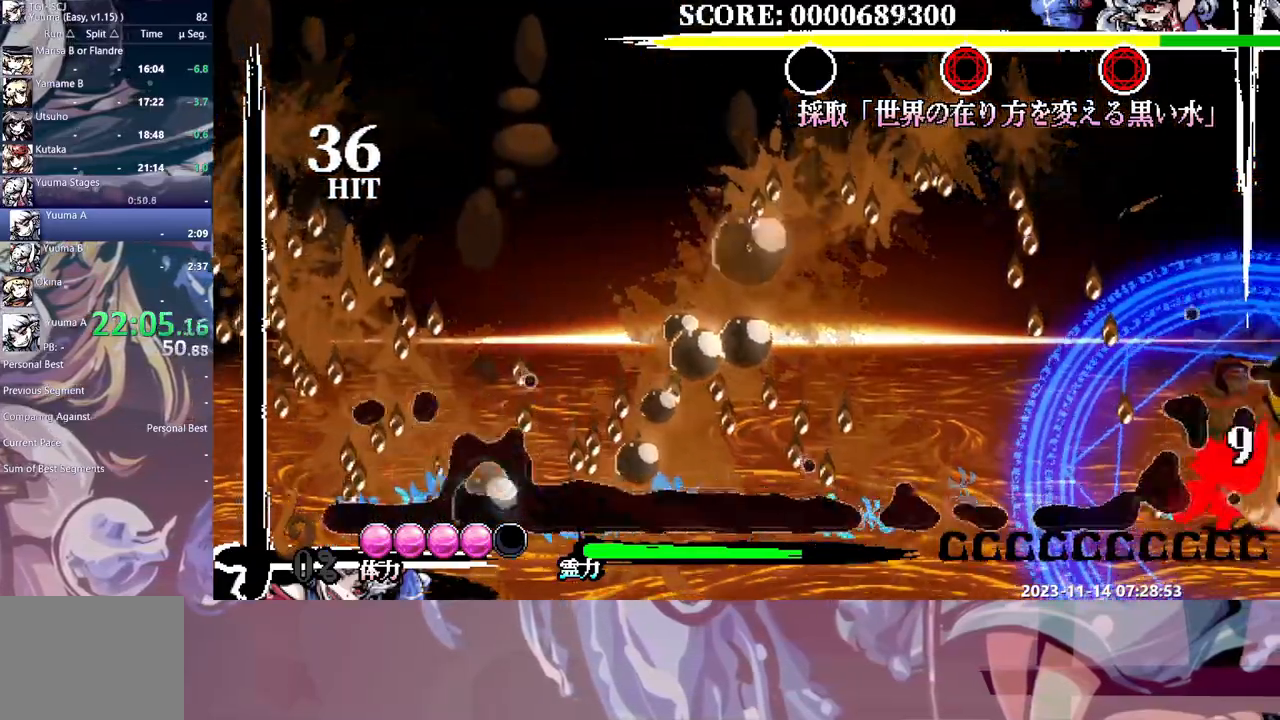
{"dt_ms": 500, "buttons": [], "events": [[50, "DPAD_RIGHT", "down"], [133, "DPAD_RIGHT", "up"]]}
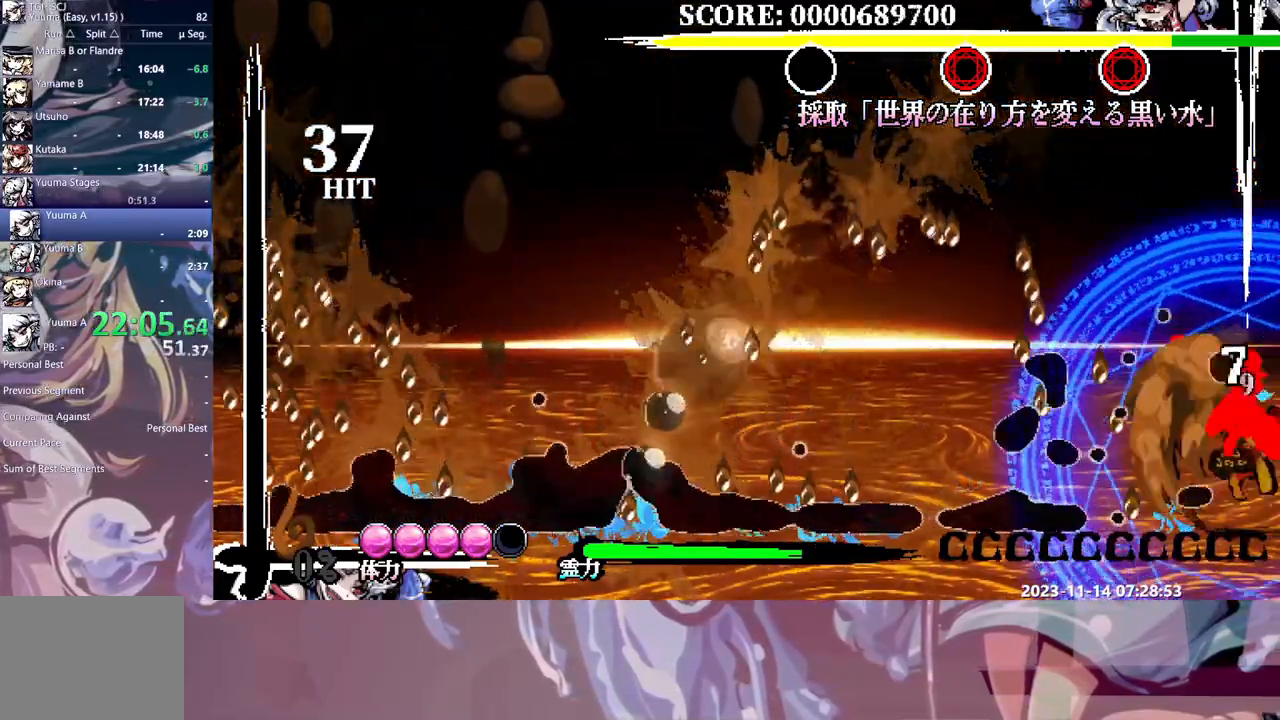
{"dt_ms": 500, "buttons": [], "events": []}
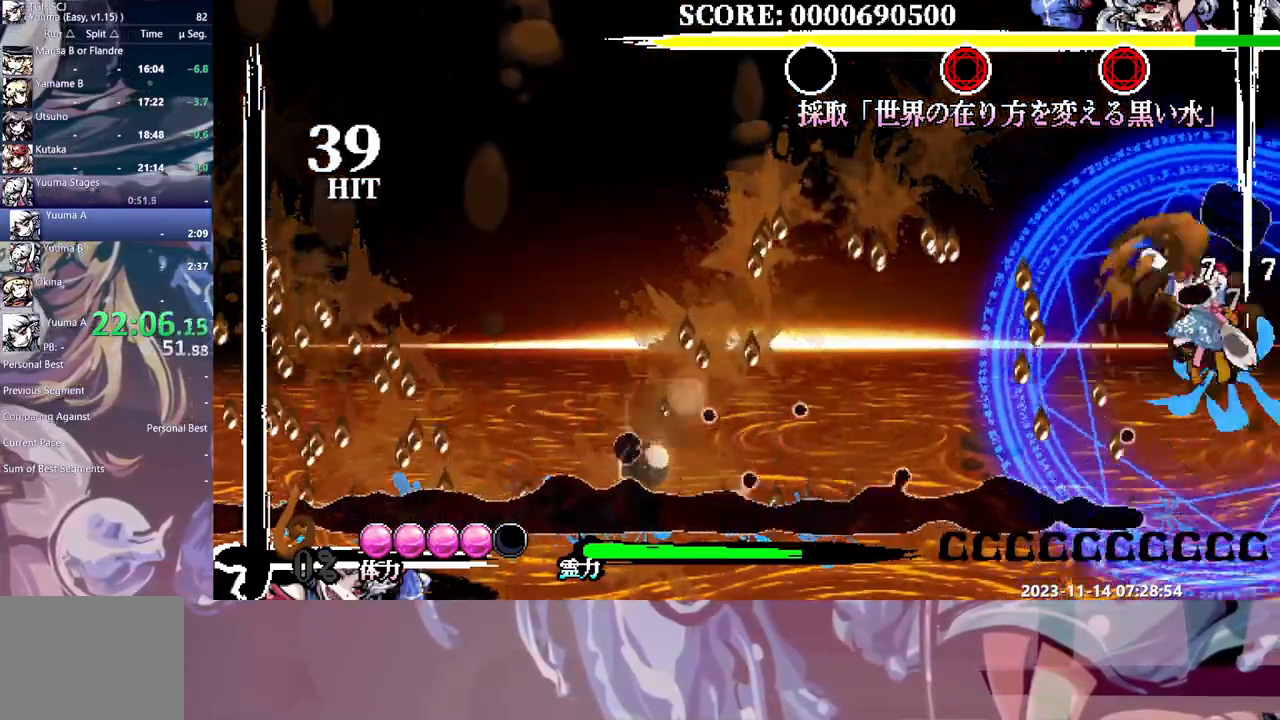
{"dt_ms": 500, "buttons": [], "events": []}
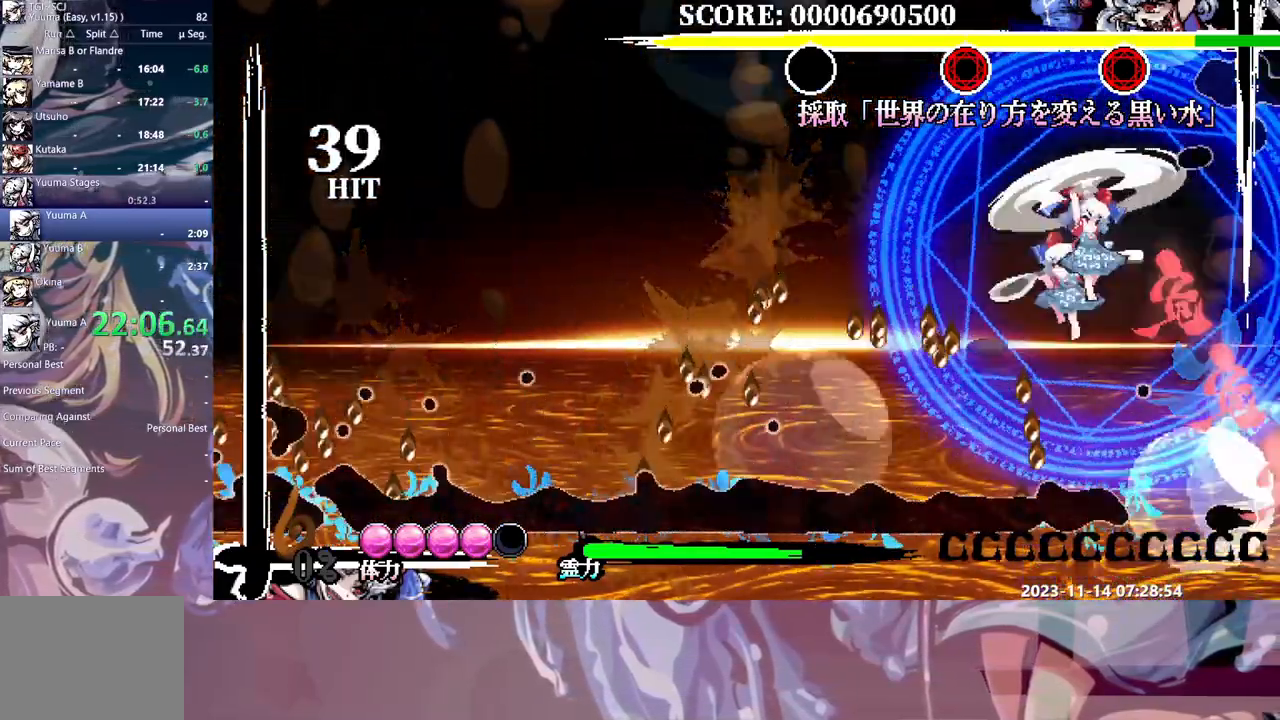
{"dt_ms": 500, "buttons": [], "events": []}
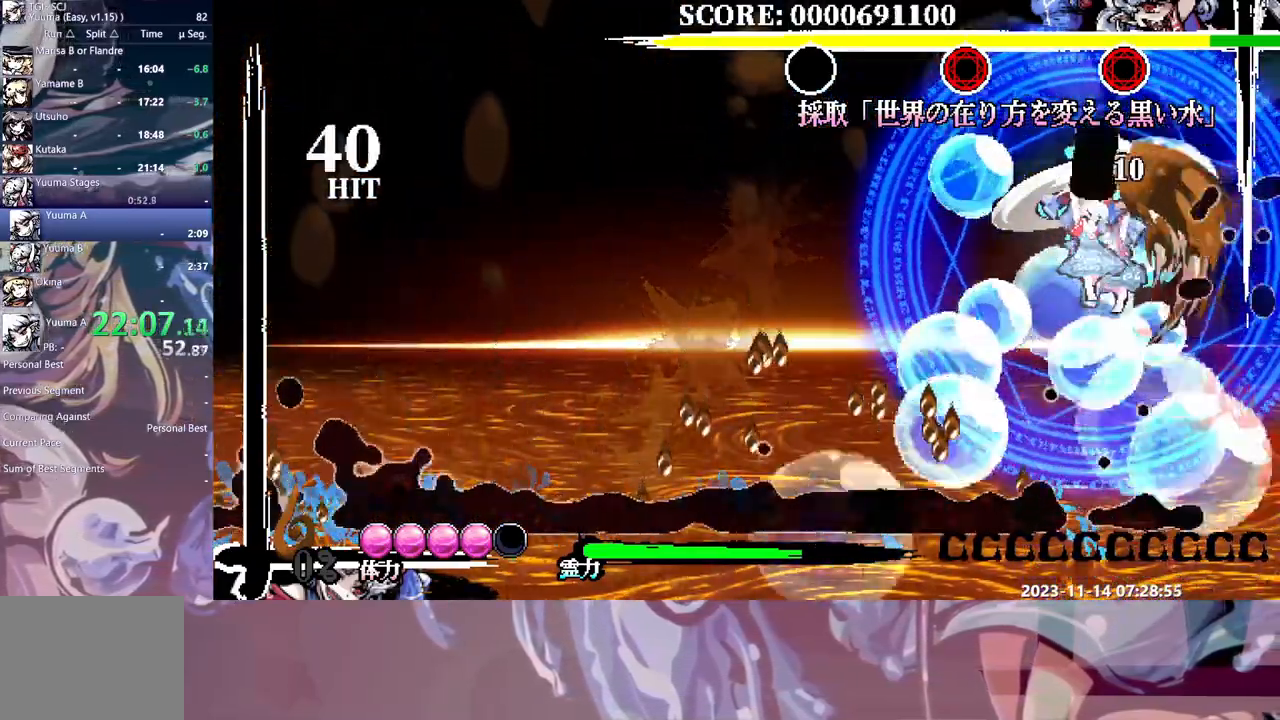
{"dt_ms": 500, "buttons": ["DPAD_RIGHT"], "events": [[33, "DPAD_RIGHT", "down"]]}
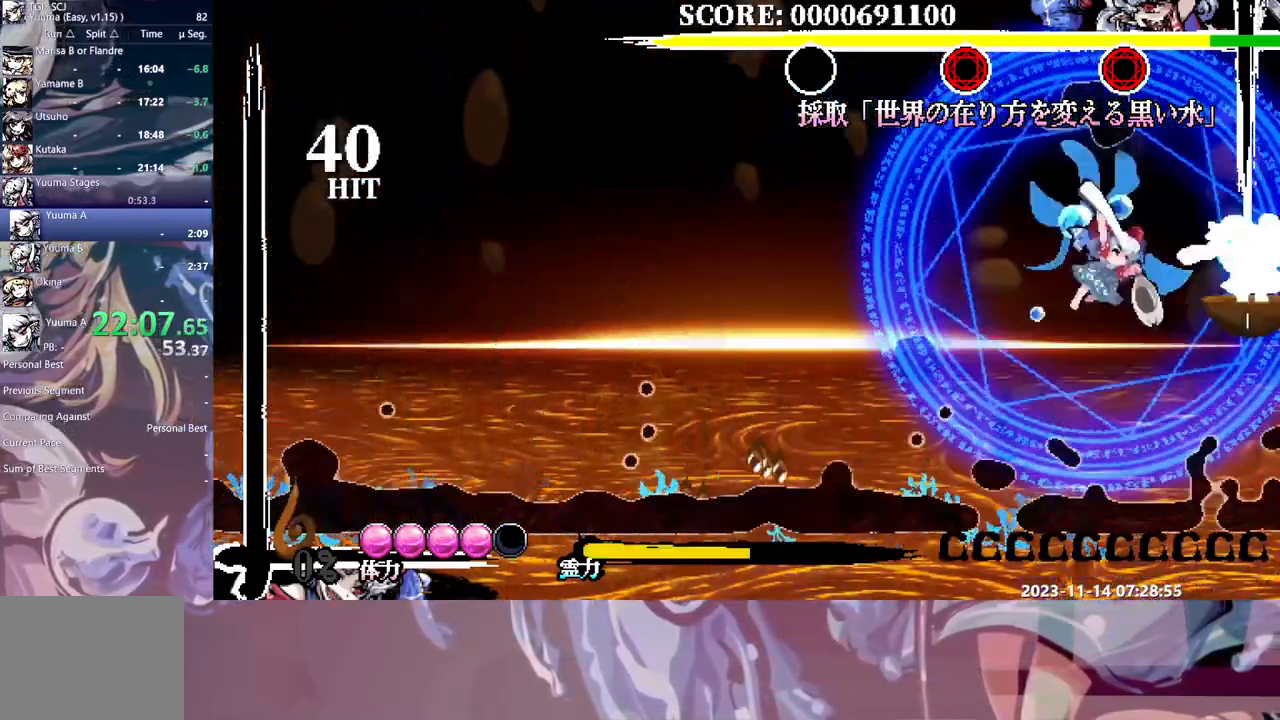
{"dt_ms": 500, "buttons": [], "events": [[300, "DPAD_RIGHT", "up"]]}
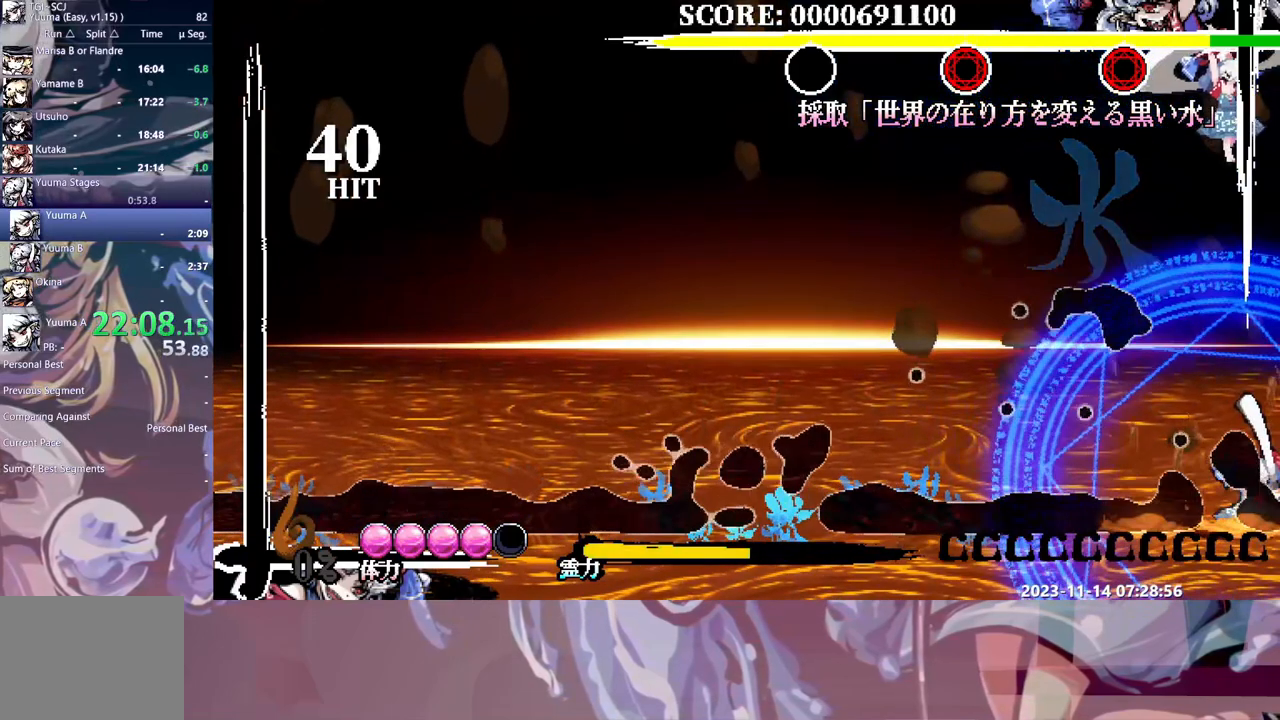
{"dt_ms": 500, "buttons": [], "events": []}
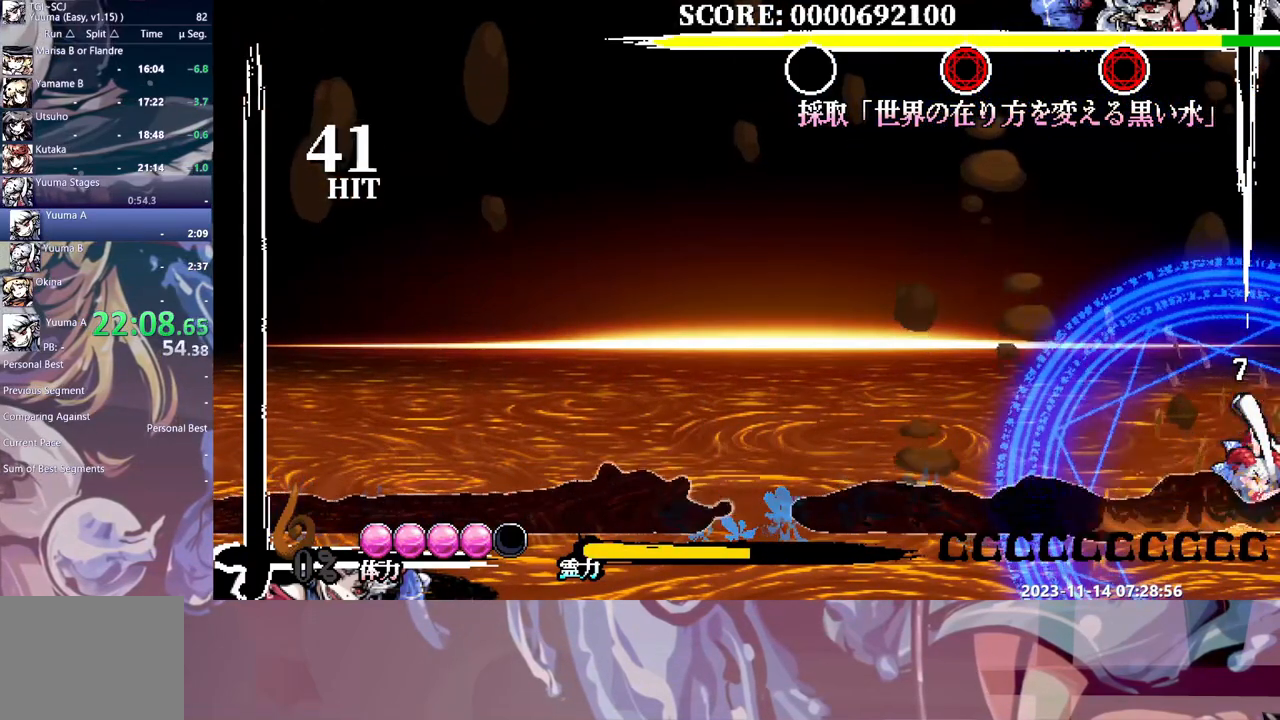
{"dt_ms": 500, "buttons": ["DPAD_RIGHT"], "events": [[33, "DPAD_RIGHT", "down"]]}